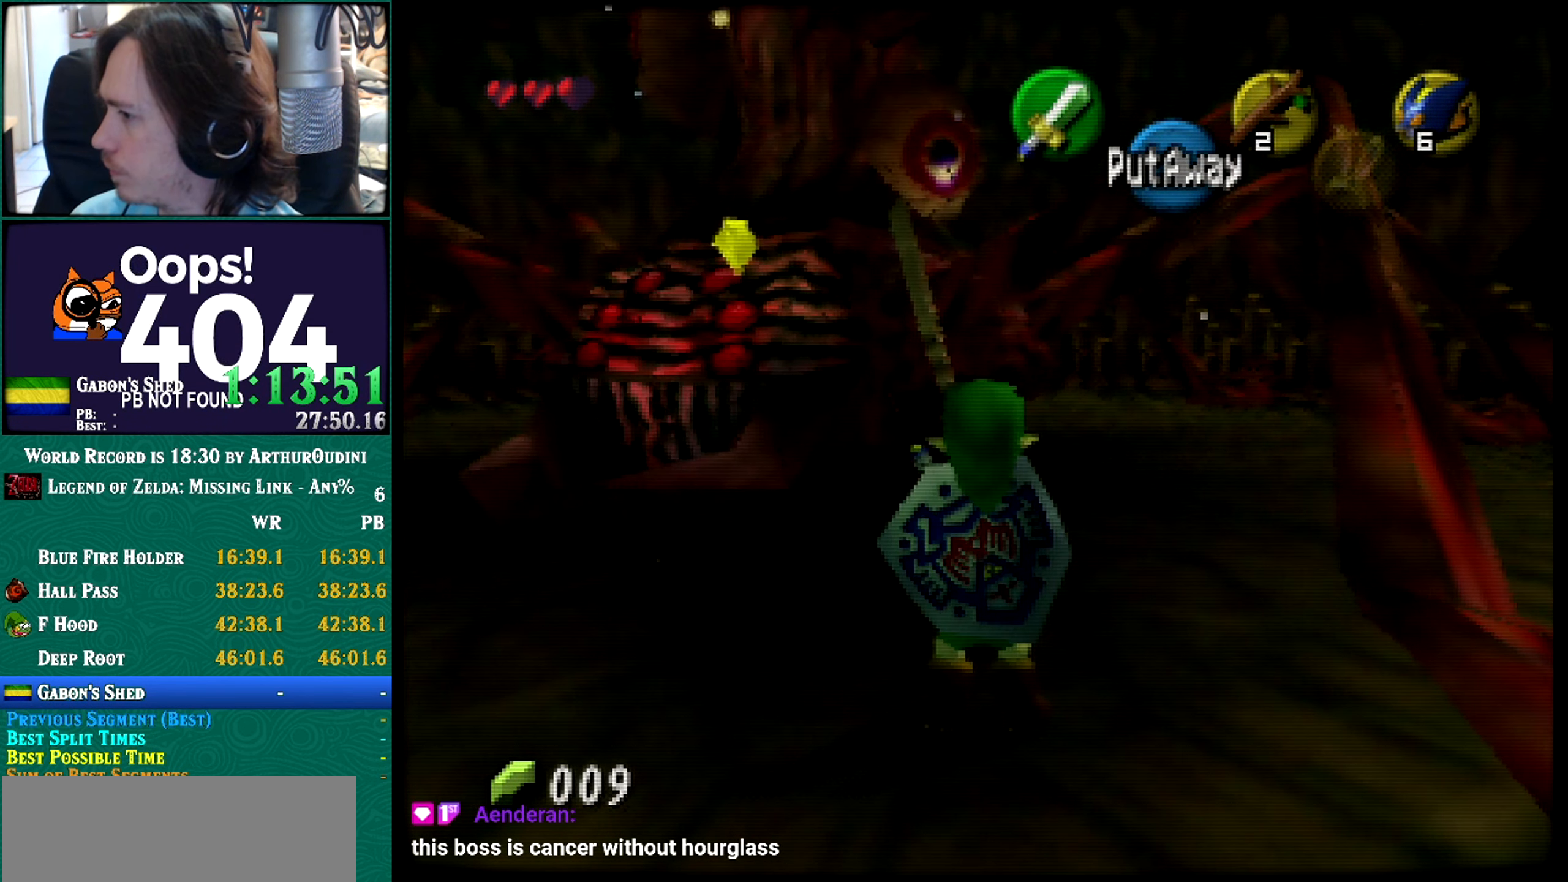
Gameplay with a controller (Nintendo layout); each line is a JSON object with the inputs held at the frame after it. Not read: L3 R3 START.
{"buttons": [], "left_stick": "center"}
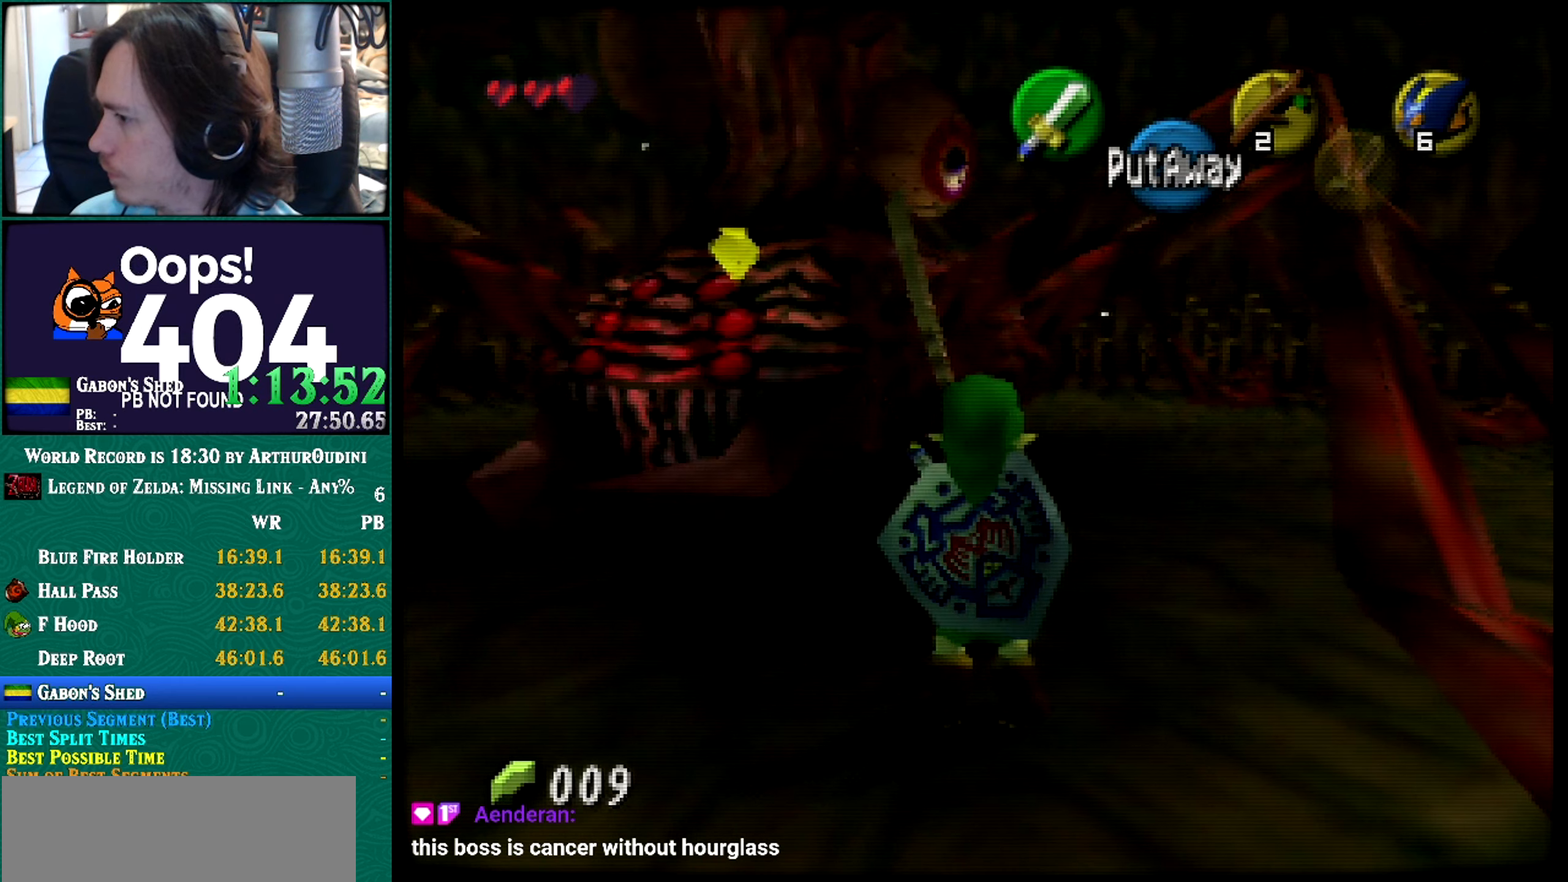
{"buttons": [], "left_stick": "center"}
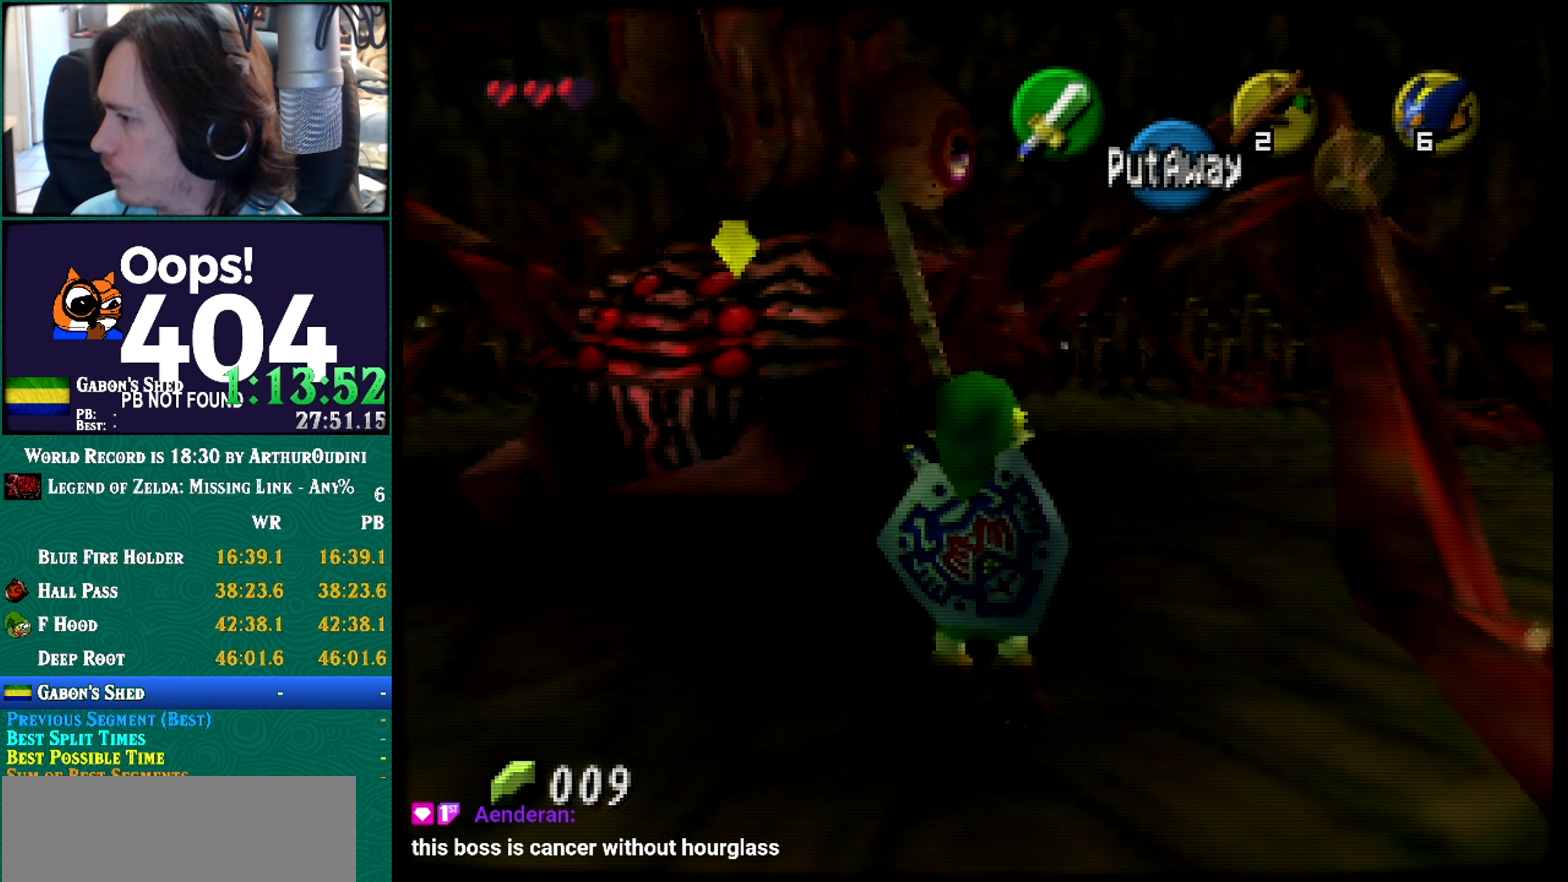
{"buttons": [], "left_stick": "center"}
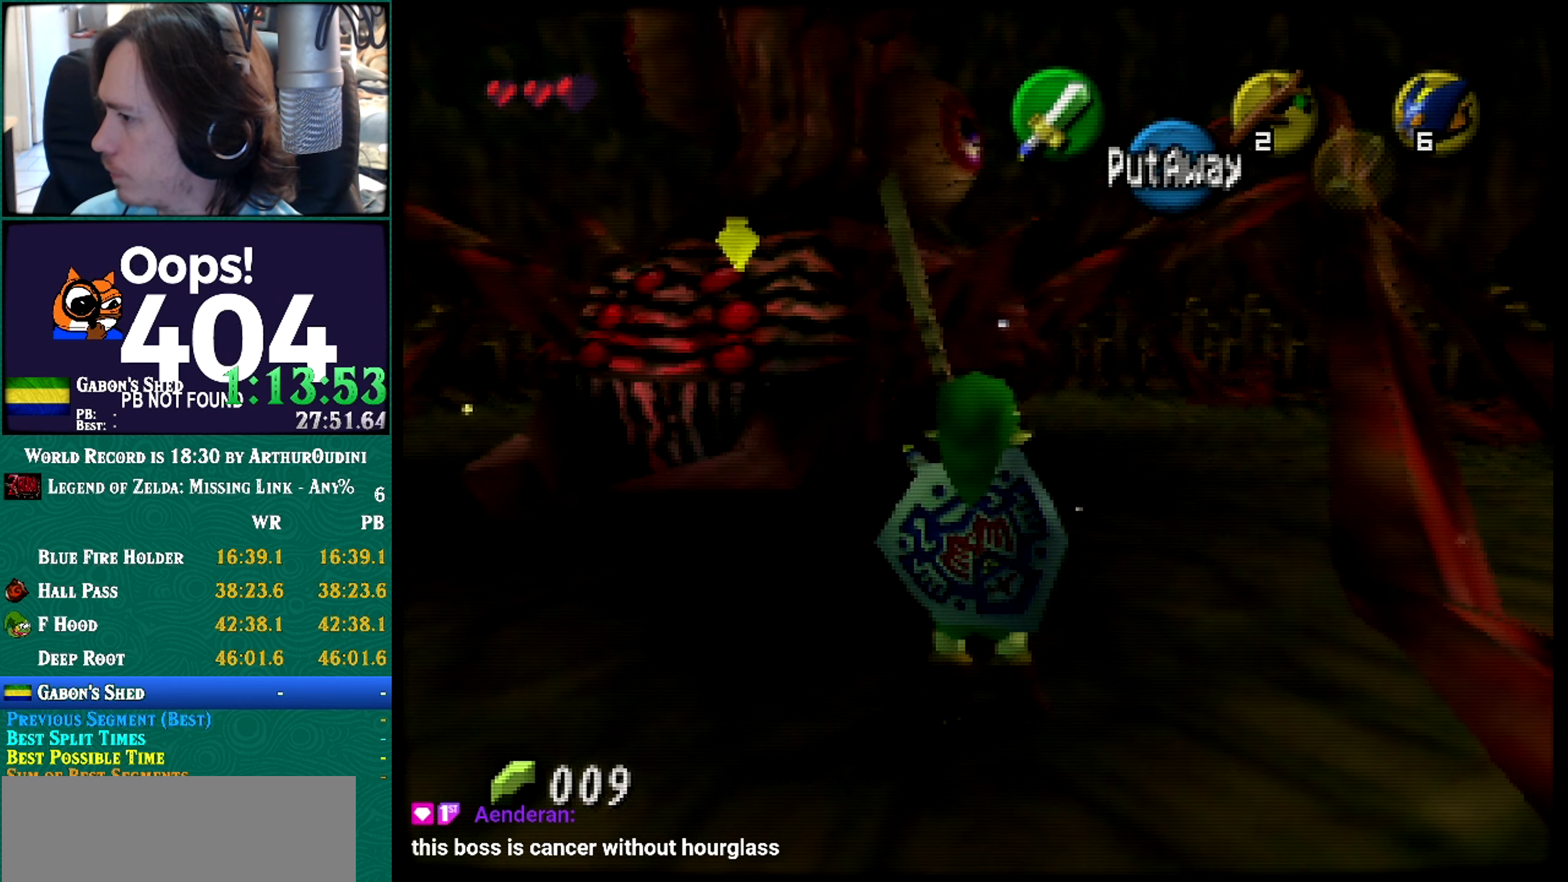
{"buttons": [], "left_stick": "up-left"}
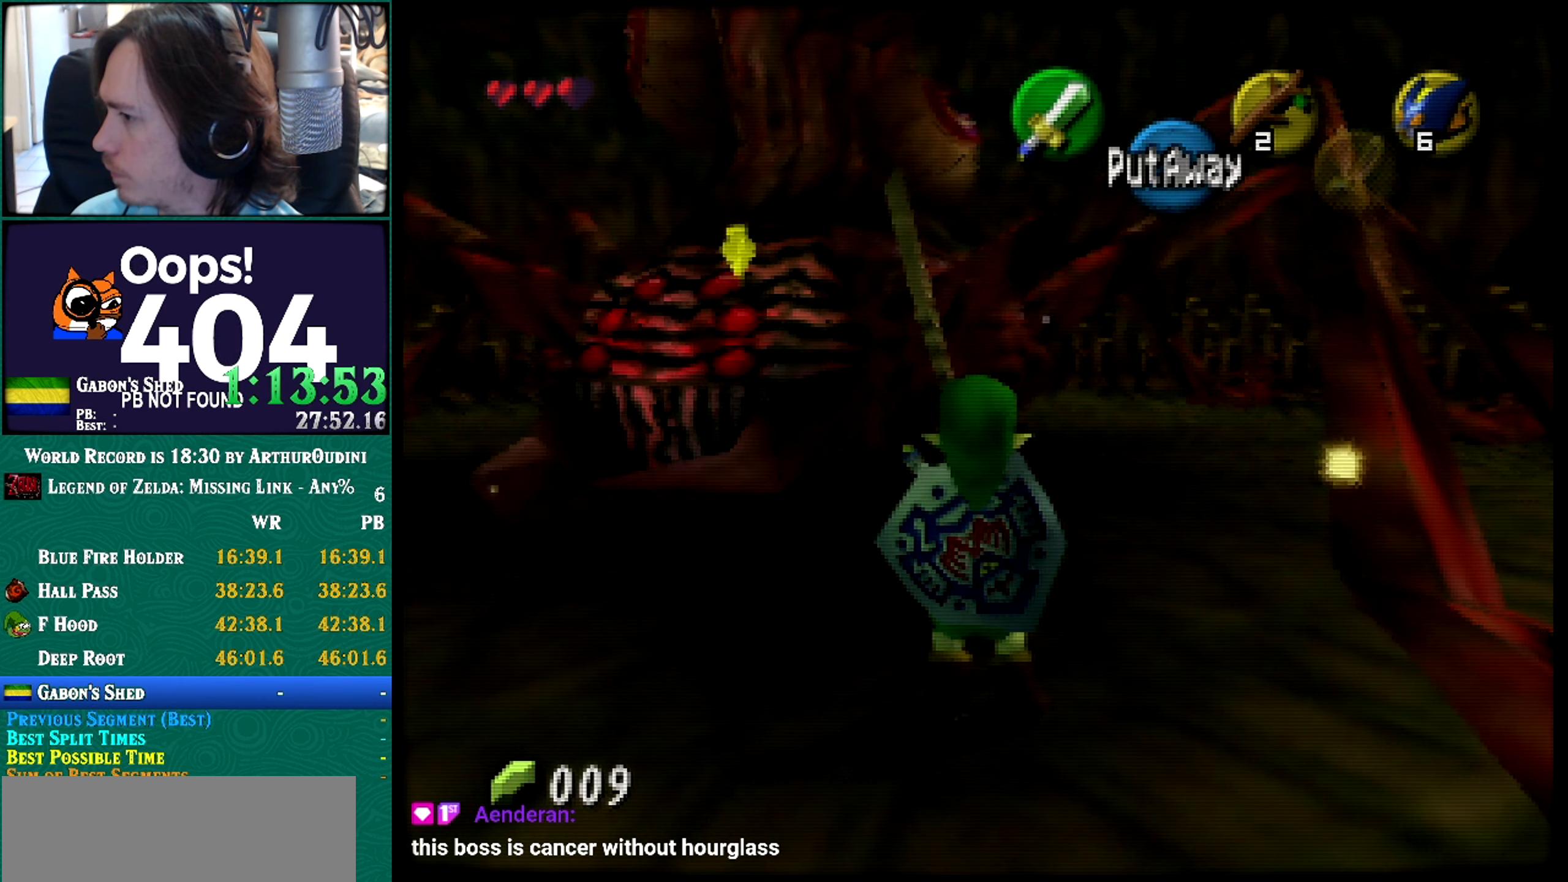
{"buttons": [], "left_stick": "center"}
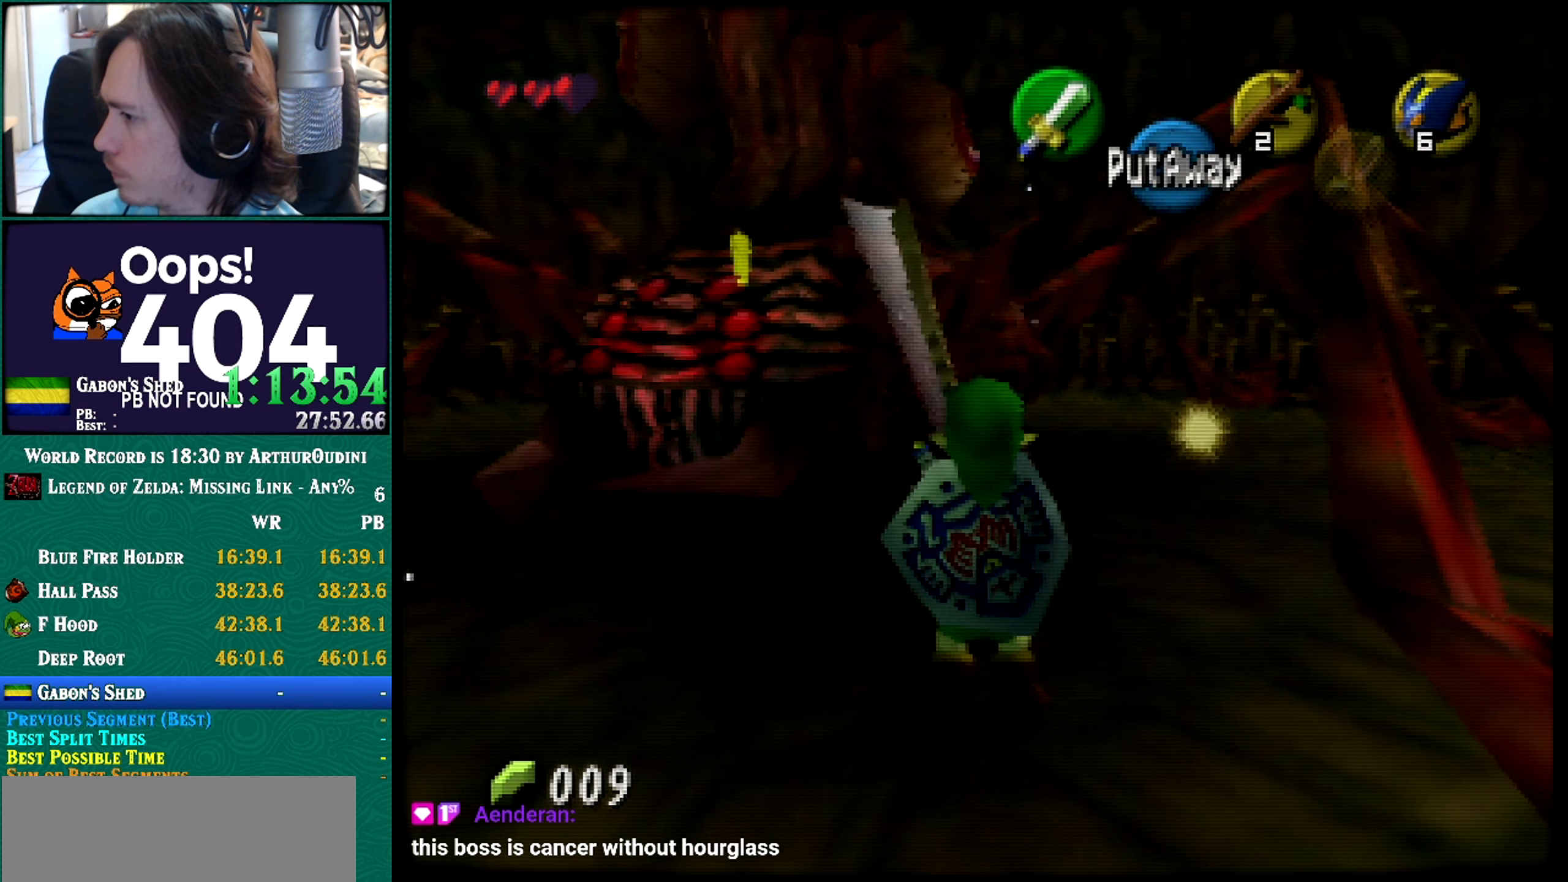
{"buttons": [], "left_stick": "center"}
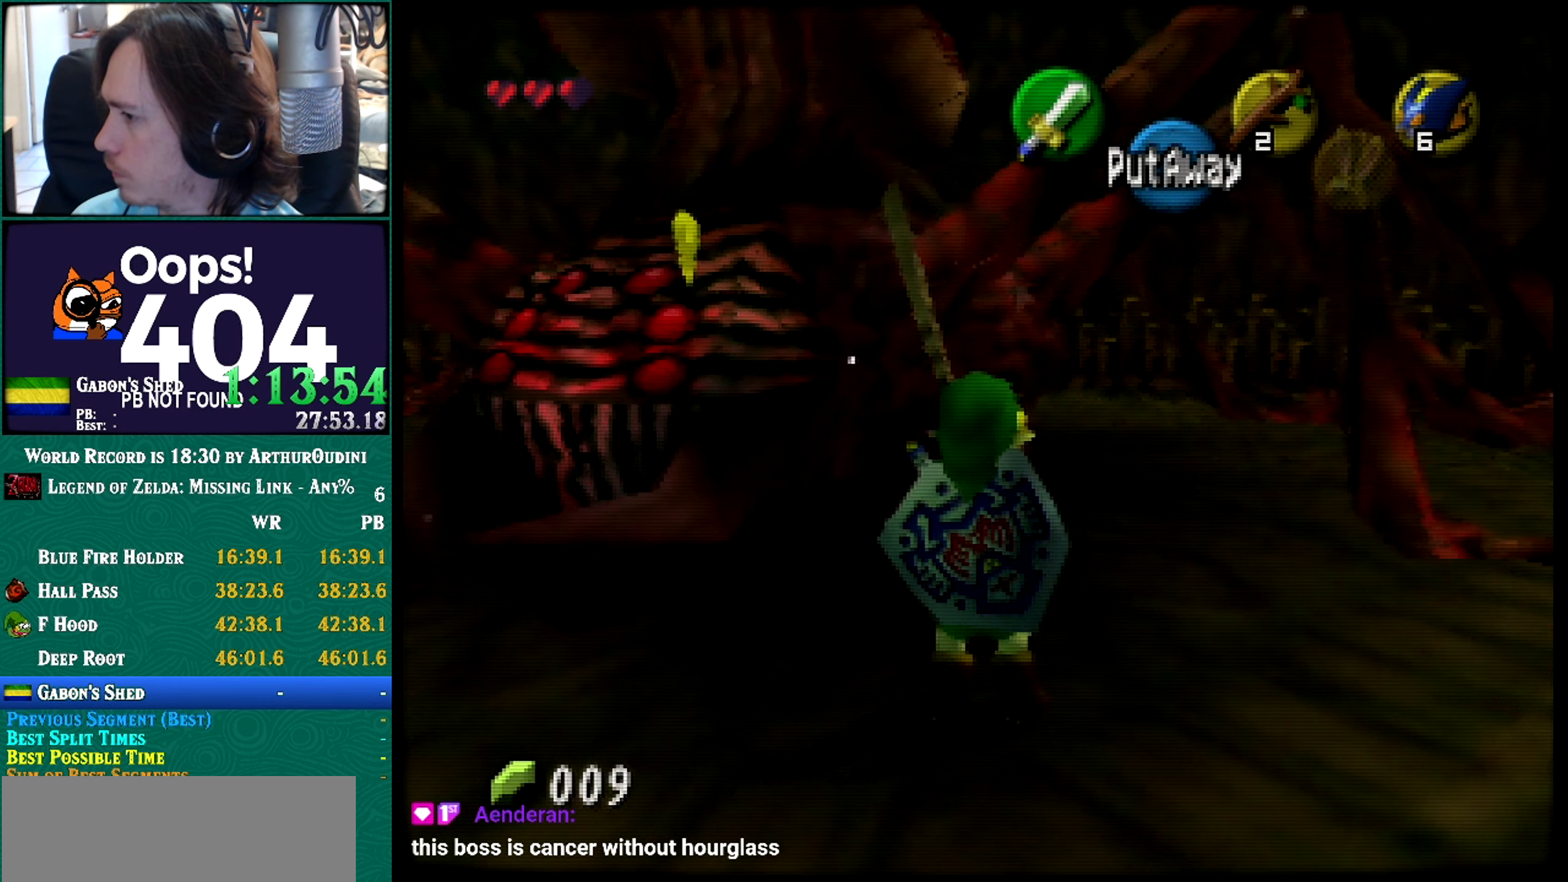
{"buttons": [], "left_stick": "up-right"}